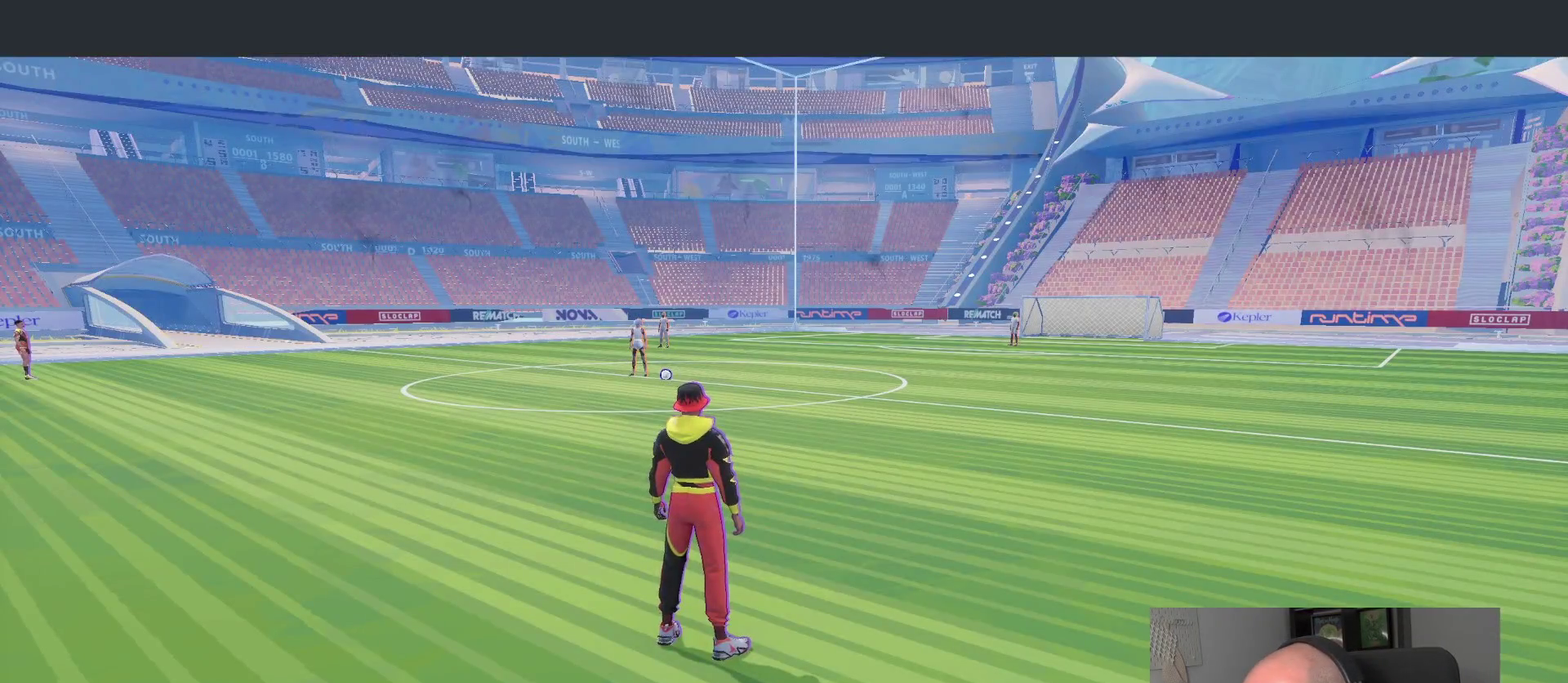
Gameplay with a controller (PlayStation layout); each line is a JSON object with the inputs held at the frame after it. "events" lists button and stick changes between this image and that frame as [ms after this image, input, new state], when the widget could be followed in between. This overlay highlights the sticks when they move; stick clicks (L3 R3) are not distinguishable. This document gives stick clicks only as held states, not as events.
{"buttons": [], "left_stick": "center", "right_stick": "left", "events": [[67, "right_stick", "right"], [217, "right_stick", "left"], [317, "right_stick", "right"], [450, "right_stick", "left"]]}
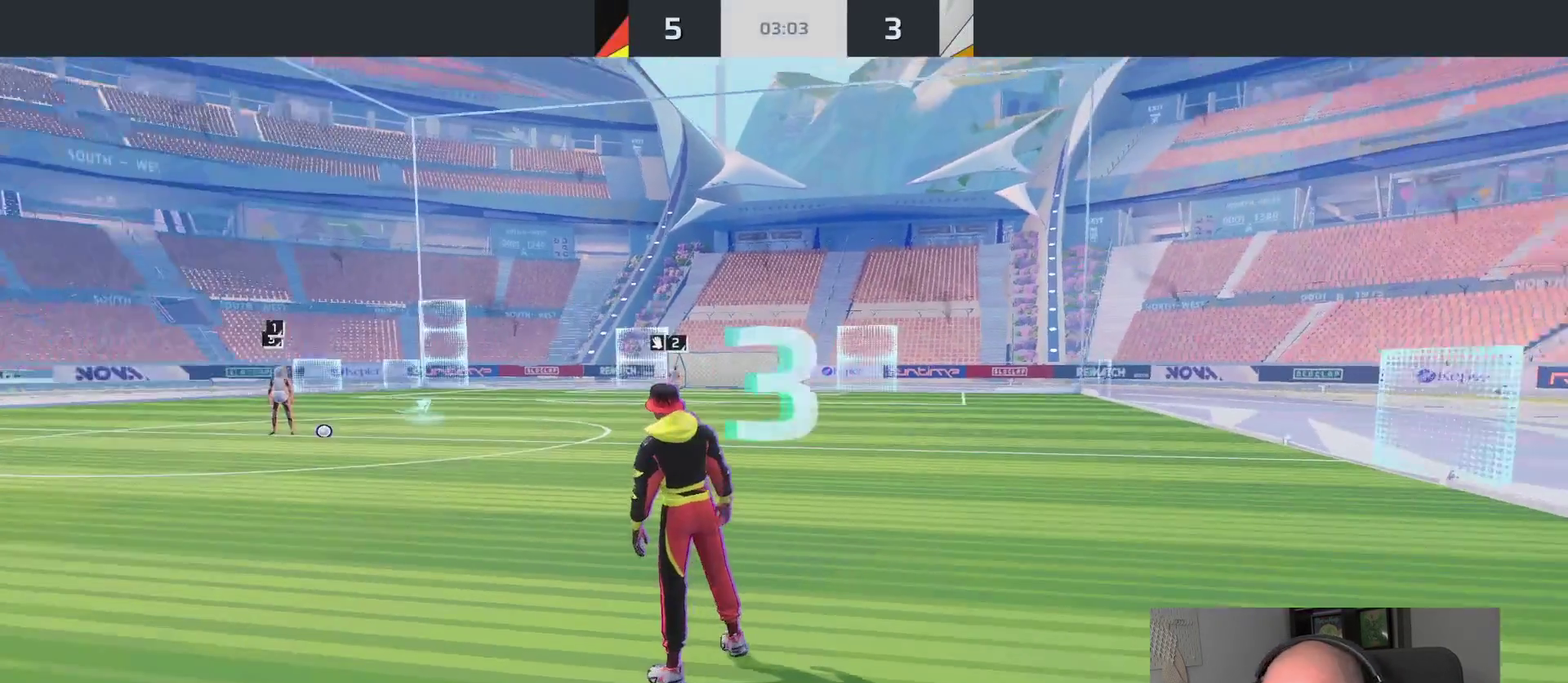
{"buttons": [], "left_stick": "up-right", "right_stick": "left", "events": [[33, "right_stick", "right"], [133, "right_stick", "left"], [267, "left_stick", "right"], [367, "left_stick", "up-right"]]}
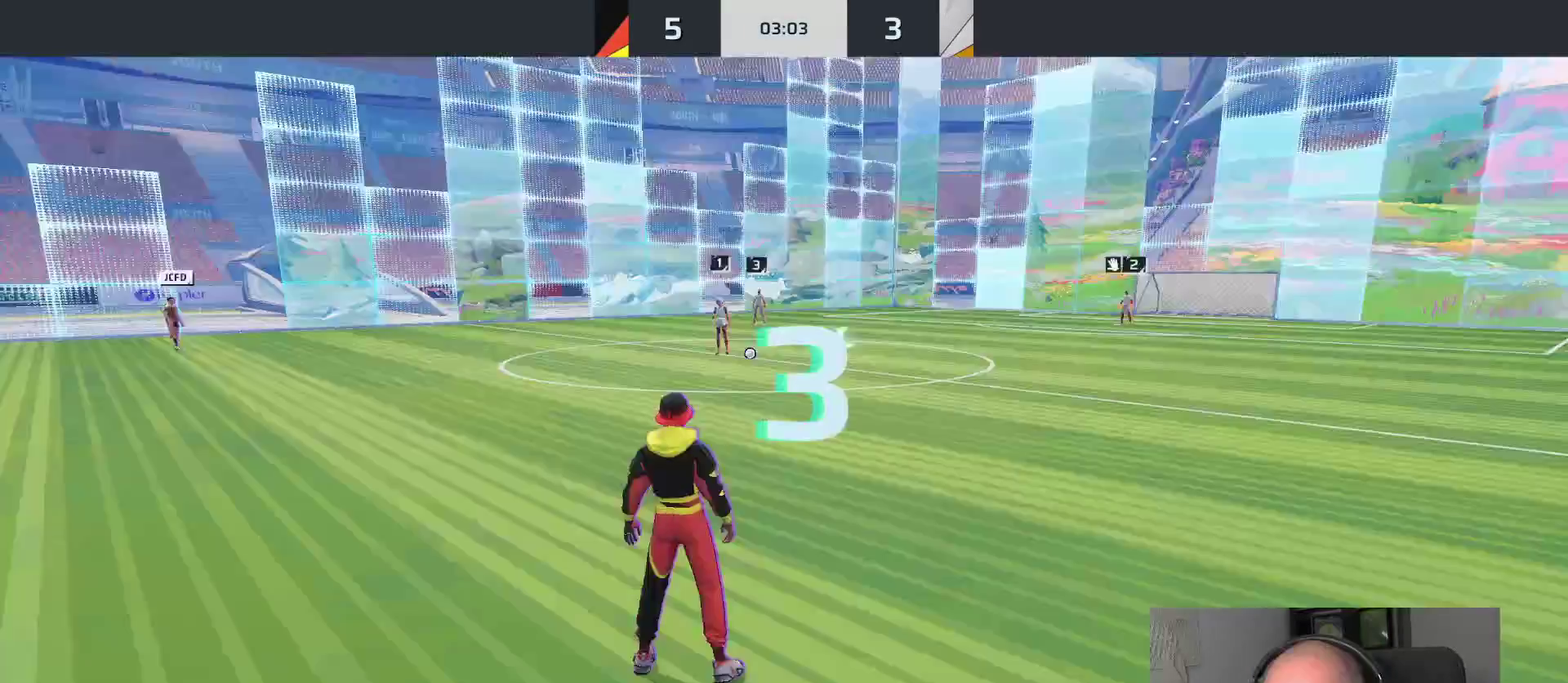
{"buttons": ["L1"], "left_stick": "up-right", "right_stick": "center", "events": [[100, "right_stick", "center"], [117, "L1", "down"], [350, "right_stick", "right"], [467, "right_stick", "center"]]}
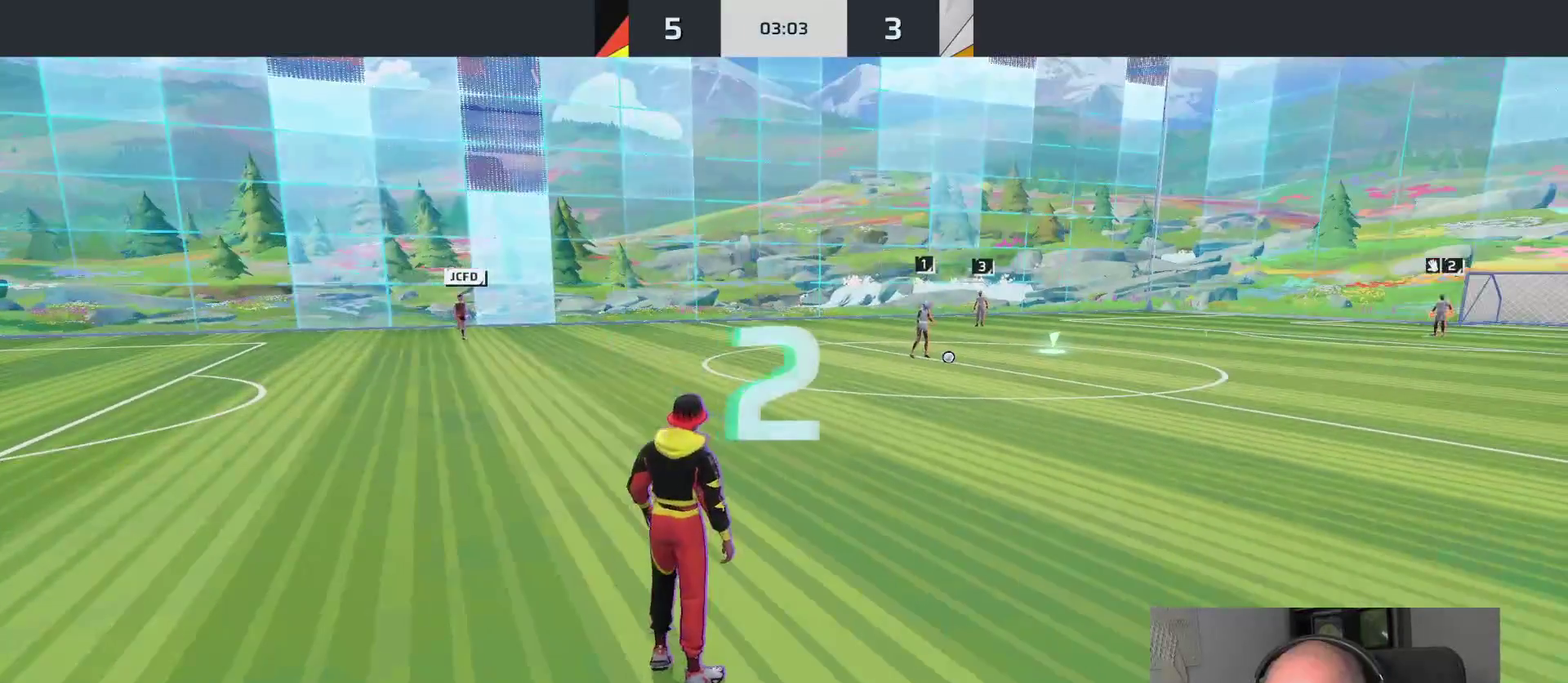
{"buttons": ["L1"], "left_stick": "up-right", "right_stick": "center", "events": []}
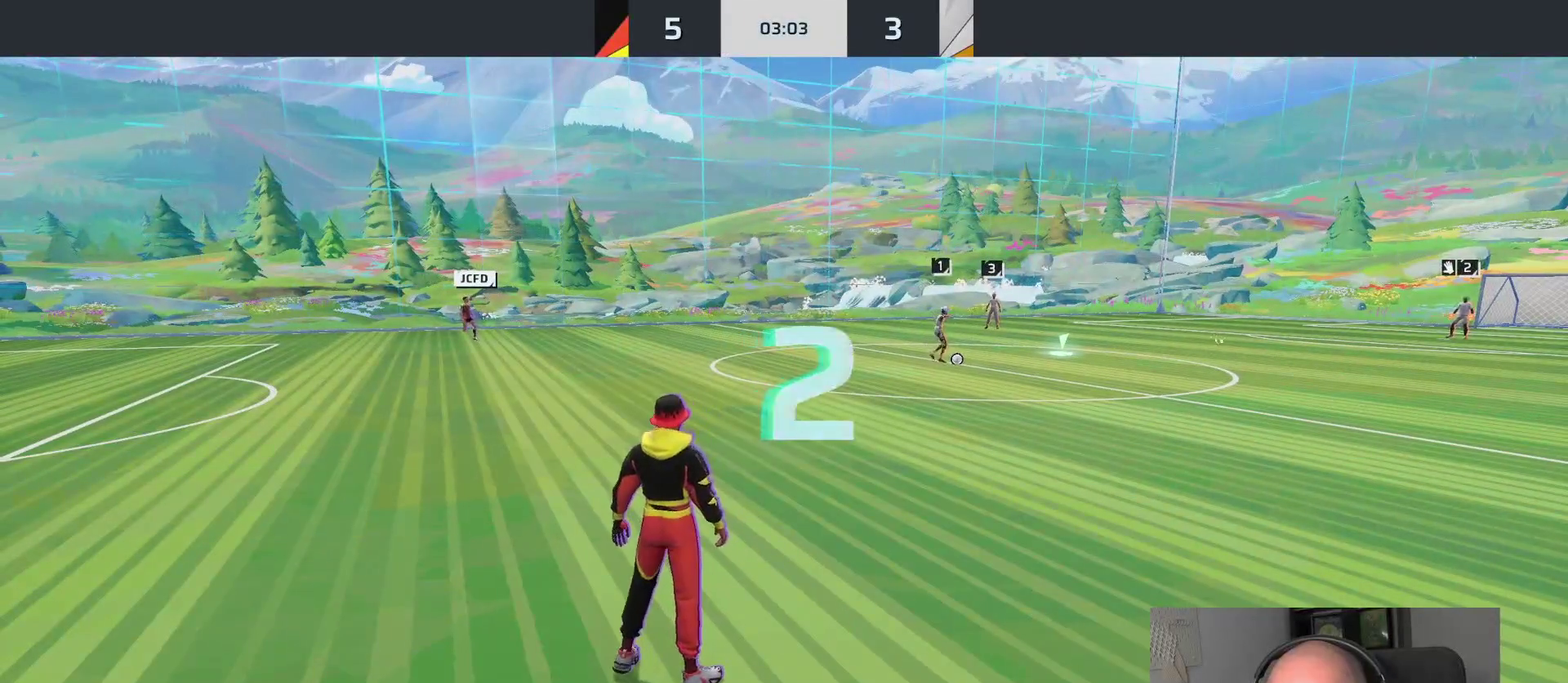
{"buttons": ["L1"], "left_stick": "up-right", "right_stick": "up-right", "events": [[300, "right_stick", "right"], [417, "right_stick", "up-right"]]}
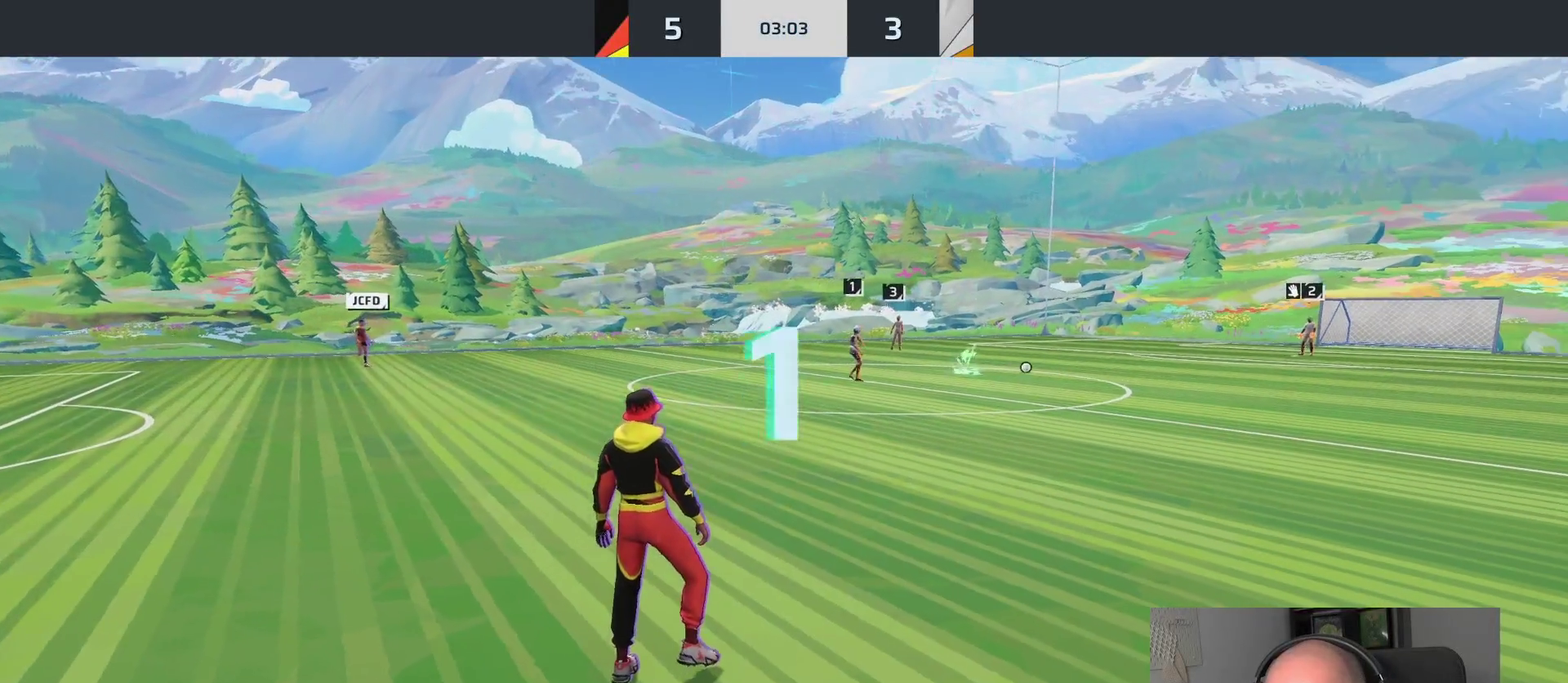
{"buttons": ["L1"], "left_stick": "up-right", "right_stick": "center", "events": [[33, "right_stick", "right"], [167, "right_stick", "center"]]}
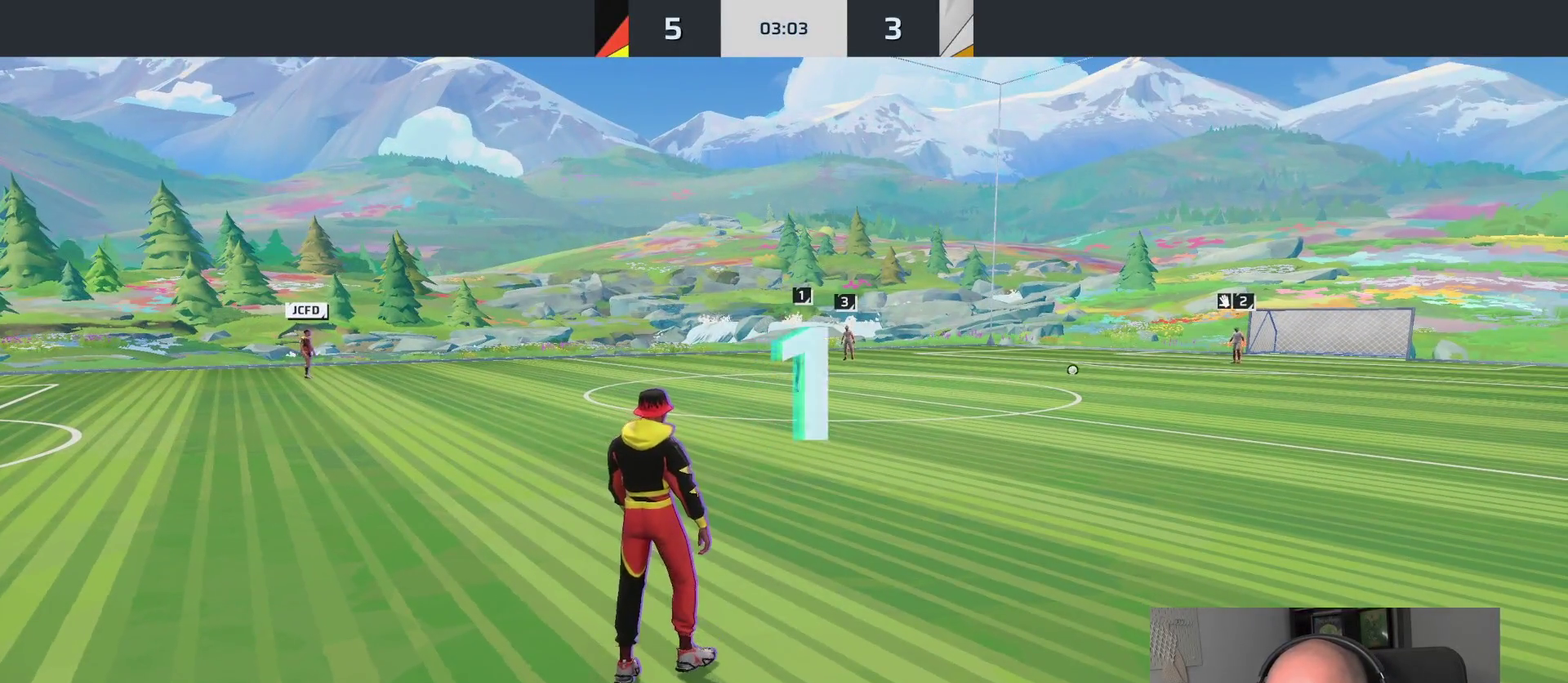
{"buttons": ["L1"], "left_stick": "up", "right_stick": "center", "events": [[500, "left_stick", "up"]]}